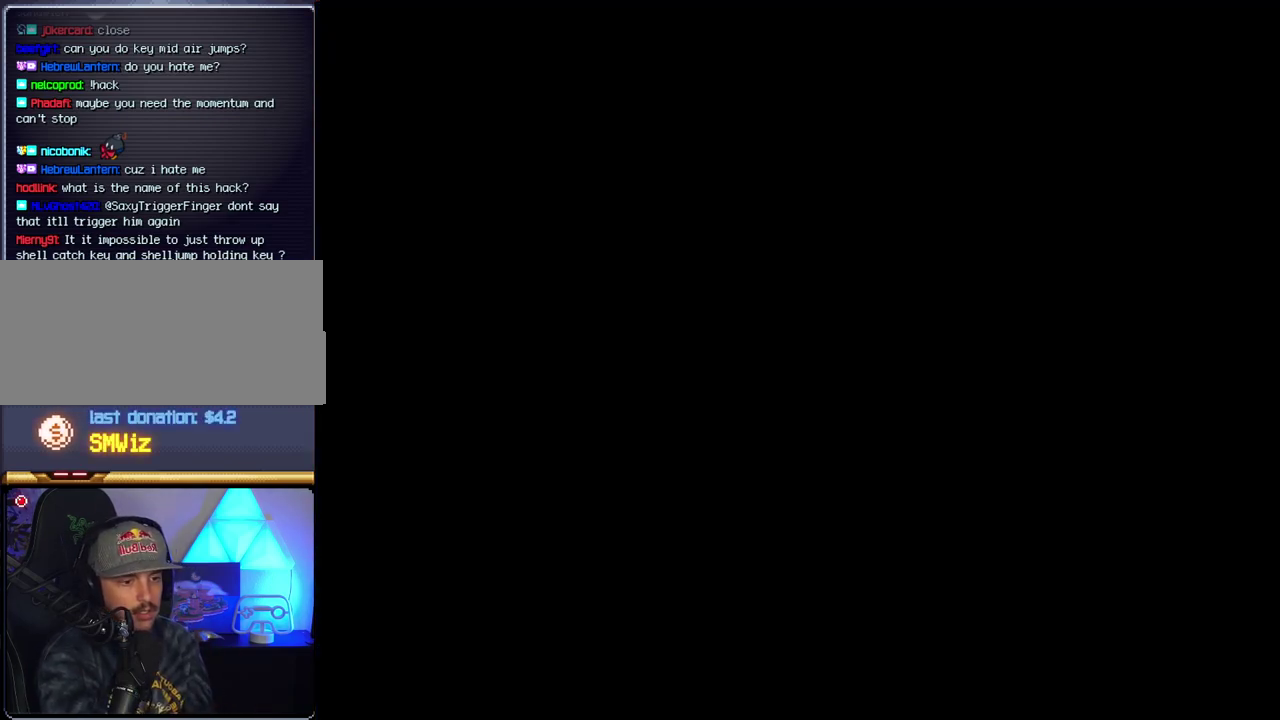
Gameplay with a controller (Nintendo layout); each line is a JSON object with the inputs held at the frame after it. "events" lists button and stick changes between this image and that frame as [ms after this image, input, new state], when the widget could be followed in between. Not read: L3 R3.
{"buttons": [], "events": []}
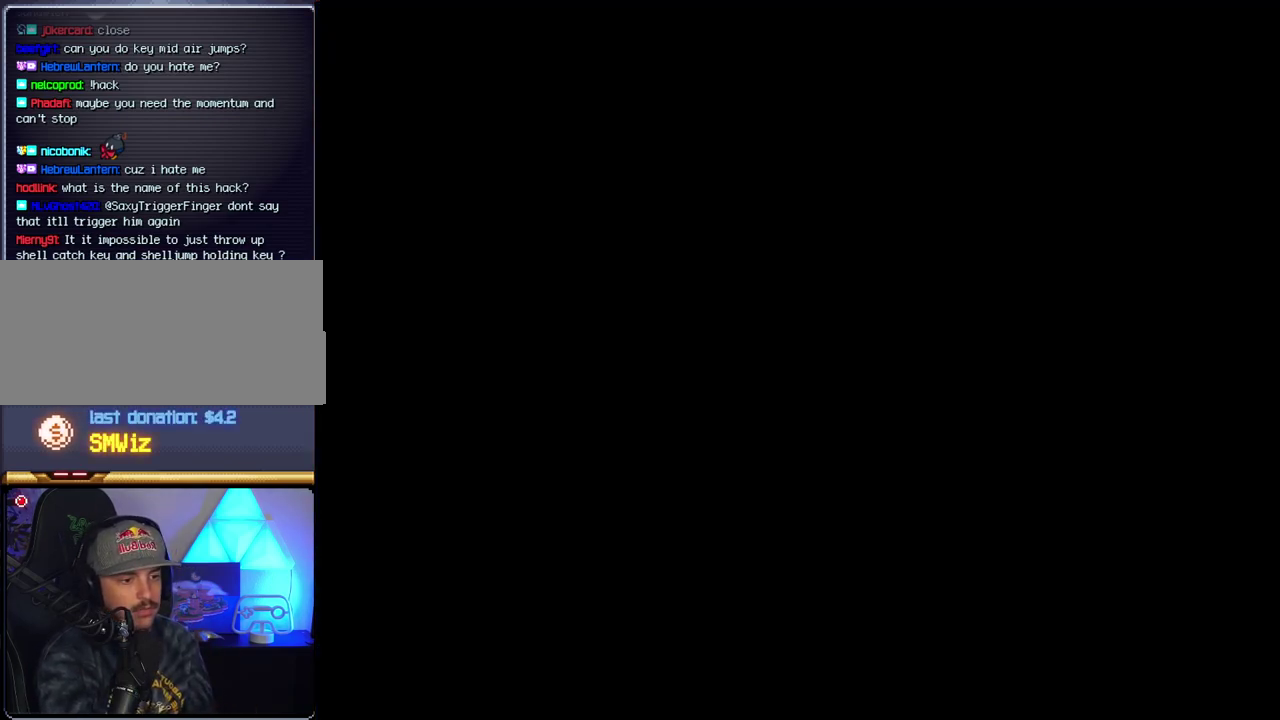
{"buttons": ["B"], "events": [[417, "B", "down"]]}
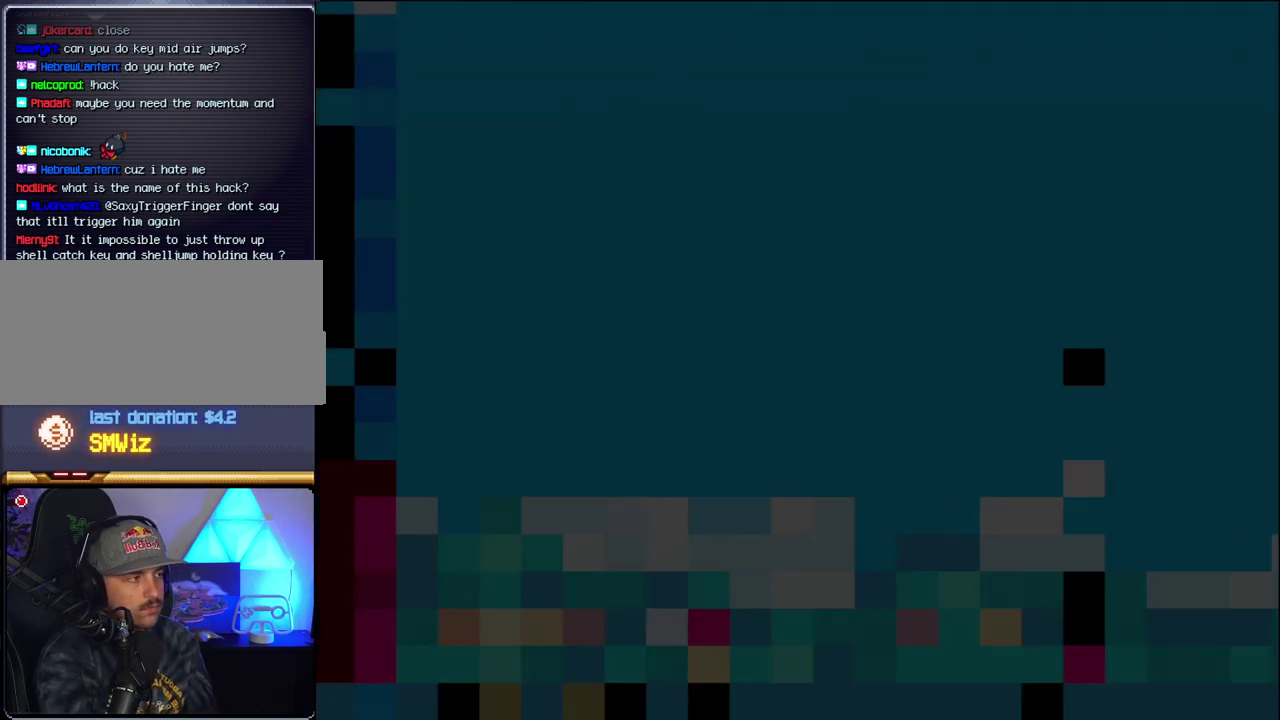
{"buttons": ["B", "DPAD_LEFT"], "events": [[367, "DPAD_LEFT", "down"]]}
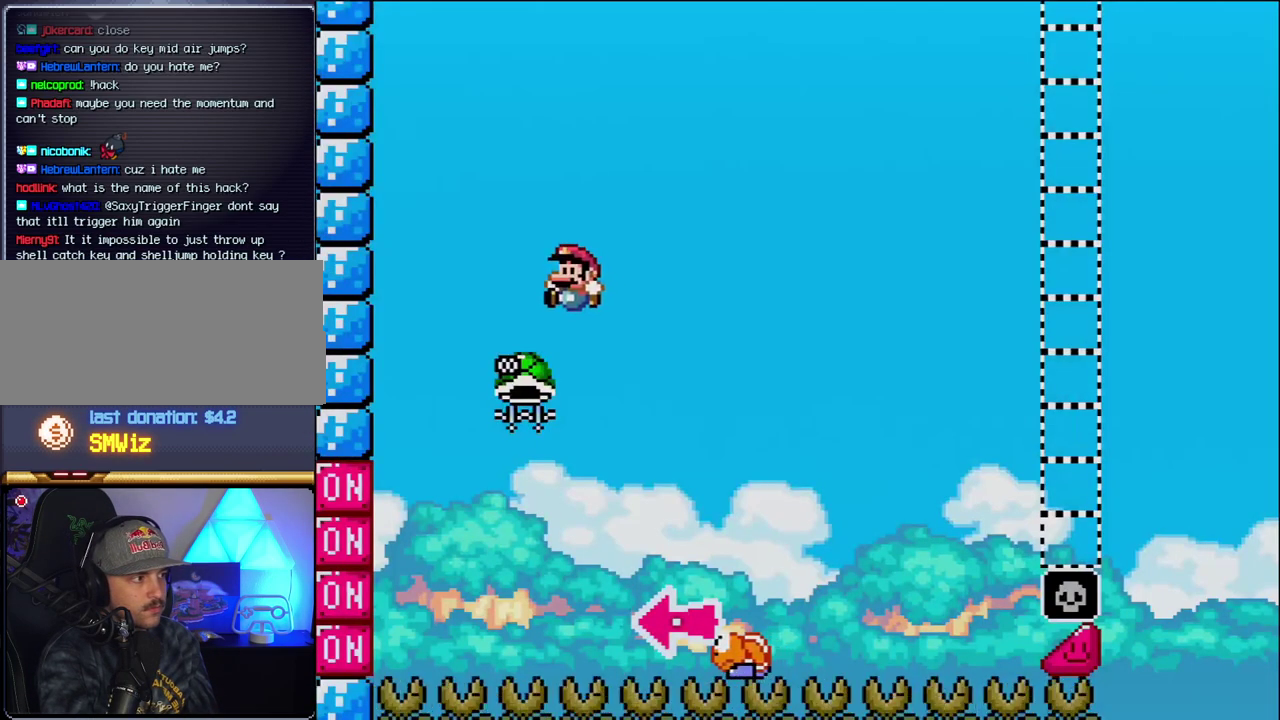
{"buttons": ["B", "Y", "DPAD_RIGHT"], "events": [[200, "DPAD_LEFT", "up"], [267, "DPAD_RIGHT", "down"], [400, "Y", "down"]]}
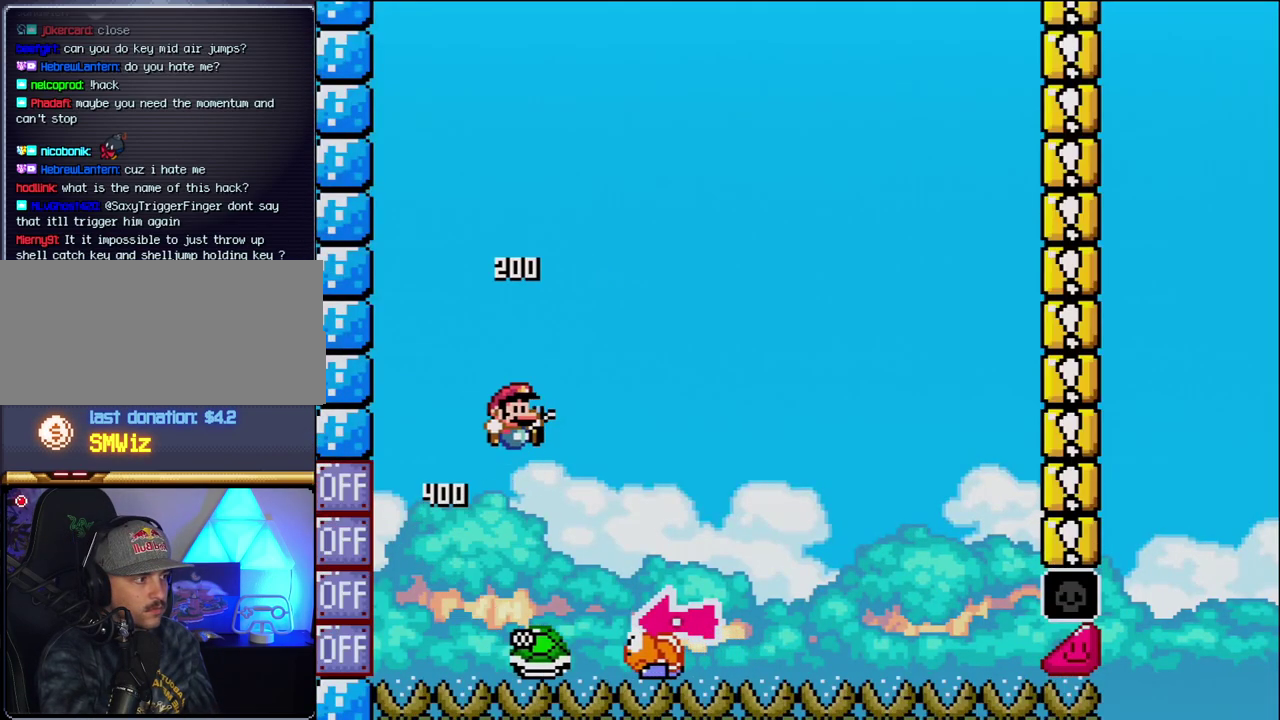
{"buttons": ["Y", "DPAD_RIGHT"], "events": [[233, "DPAD_RIGHT", "up"], [267, "DPAD_LEFT", "down"], [433, "B", "up"], [433, "DPAD_LEFT", "up"], [467, "DPAD_RIGHT", "down"]]}
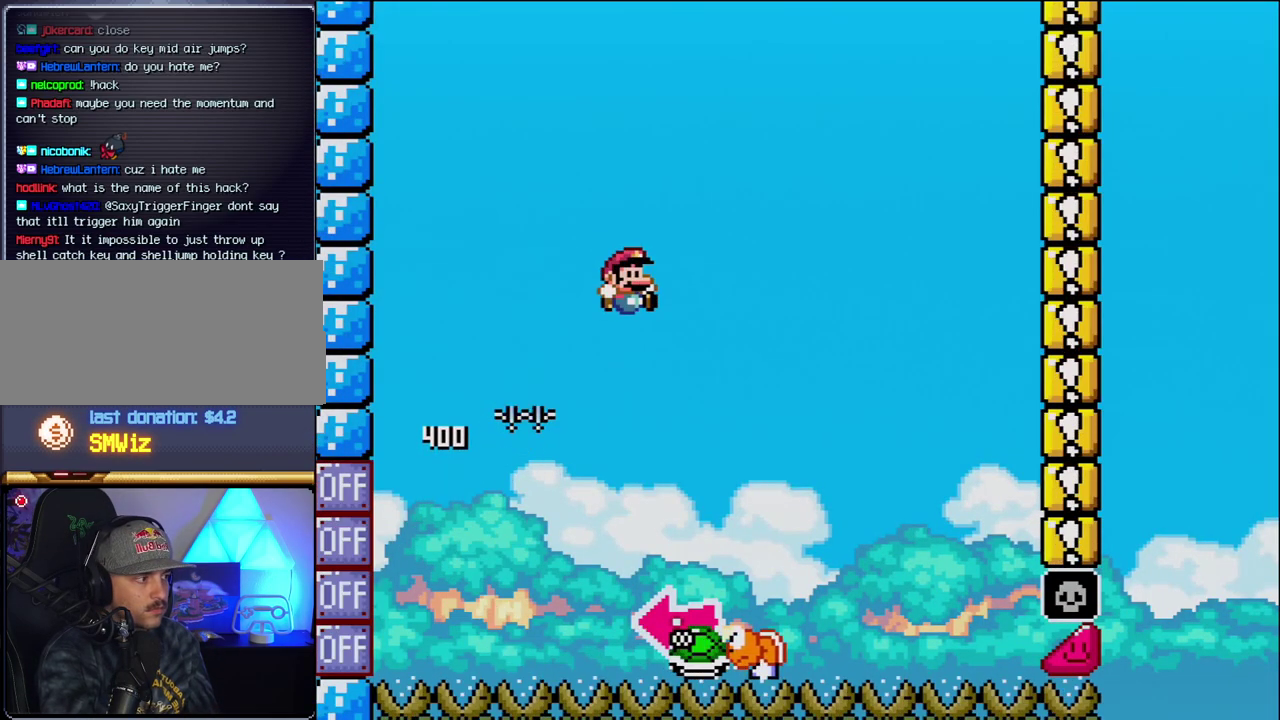
{"buttons": ["B", "Y", "DPAD_LEFT"], "events": [[267, "B", "down"], [300, "DPAD_LEFT", "down"], [300, "DPAD_RIGHT", "up"]]}
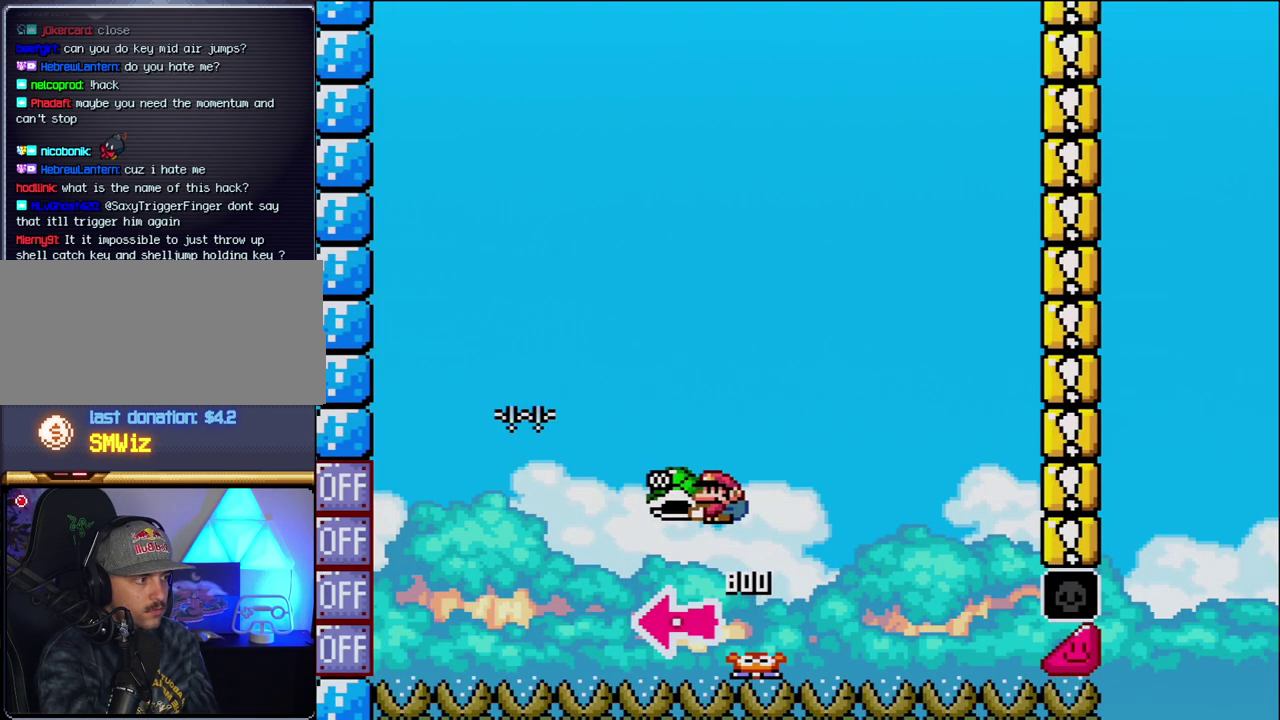
{"buttons": ["B", "Y", "DPAD_RIGHT"], "events": [[50, "Y", "up"], [83, "DPAD_LEFT", "up"], [200, "Y", "down"], [233, "DPAD_RIGHT", "down"]]}
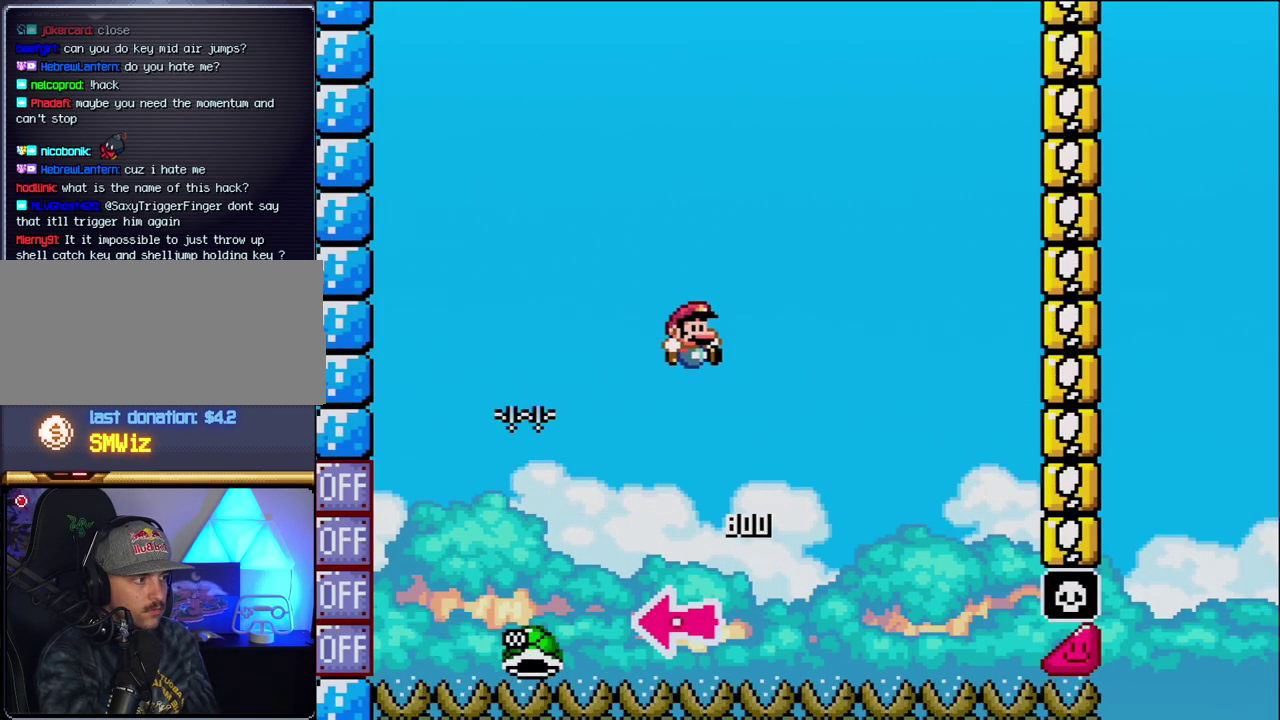
{"buttons": ["B", "Y", "DPAD_RIGHT"], "events": [[17, "DPAD_RIGHT", "up"], [150, "DPAD_RIGHT", "down"], [233, "B", "up"], [333, "B", "down"]]}
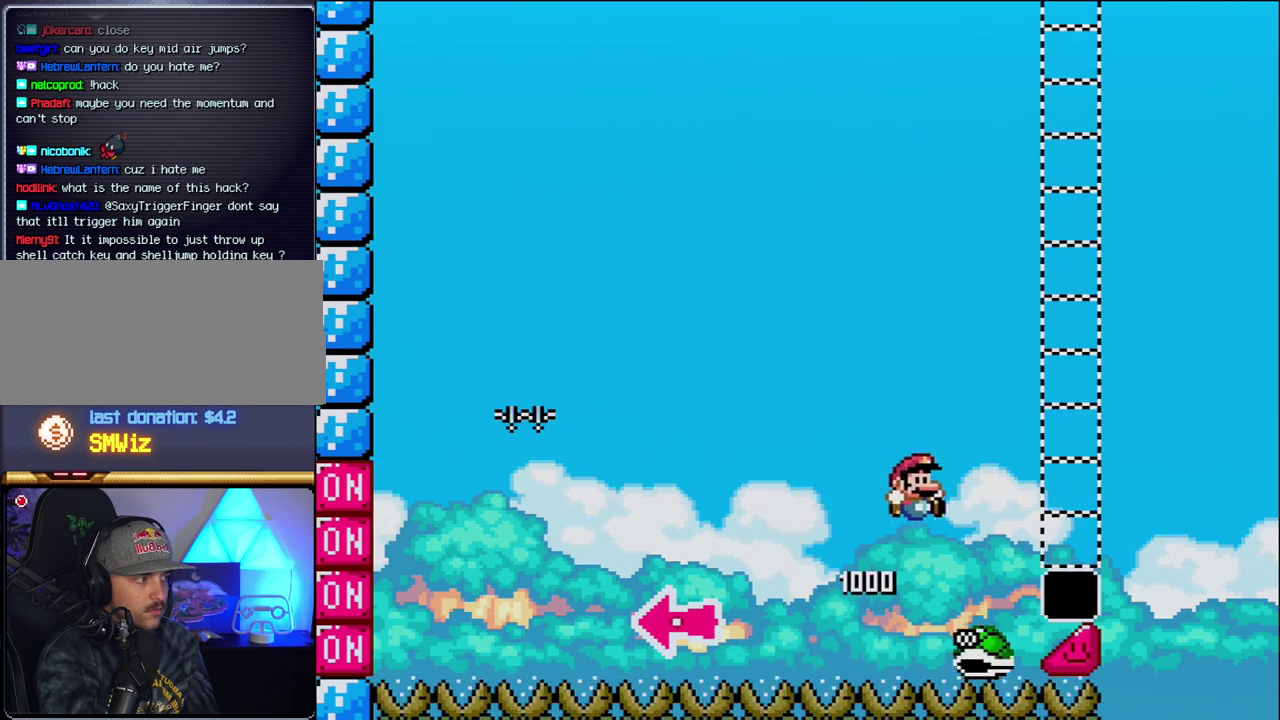
{"buttons": ["Y", "DPAD_RIGHT"], "events": [[400, "B", "up"]]}
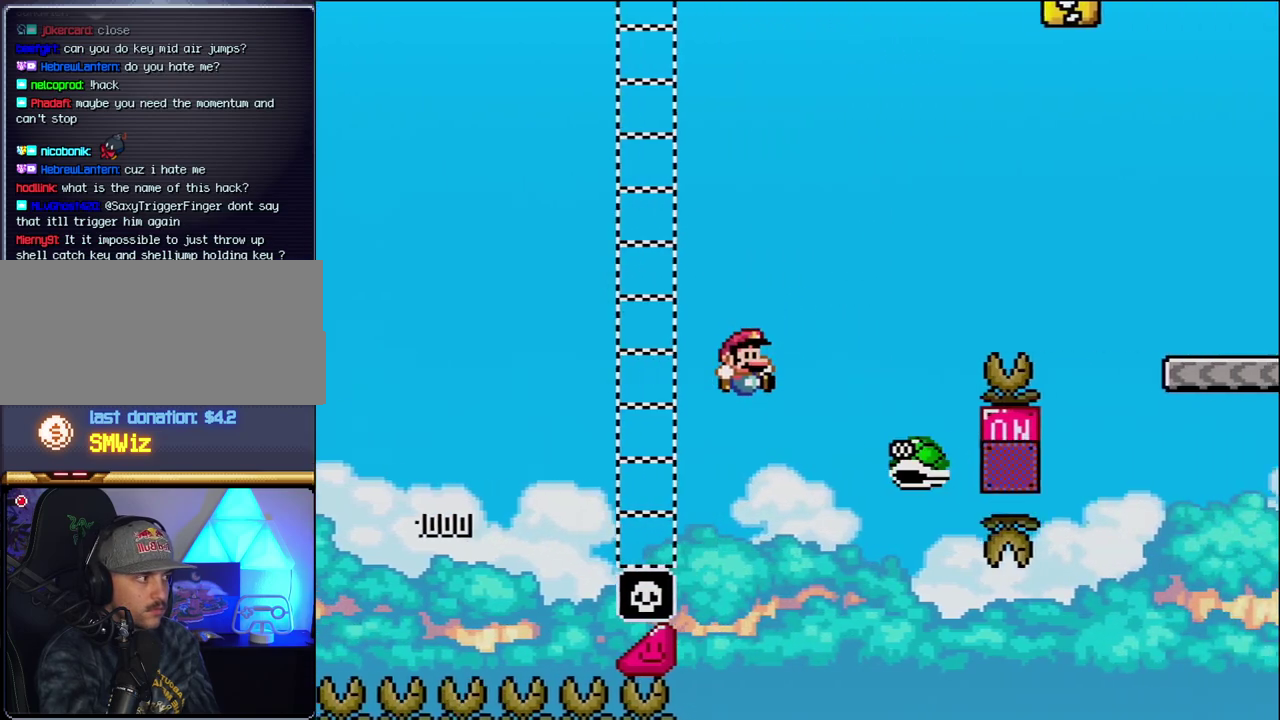
{"buttons": ["B", "Y", "DPAD_RIGHT"], "events": [[50, "B", "down"]]}
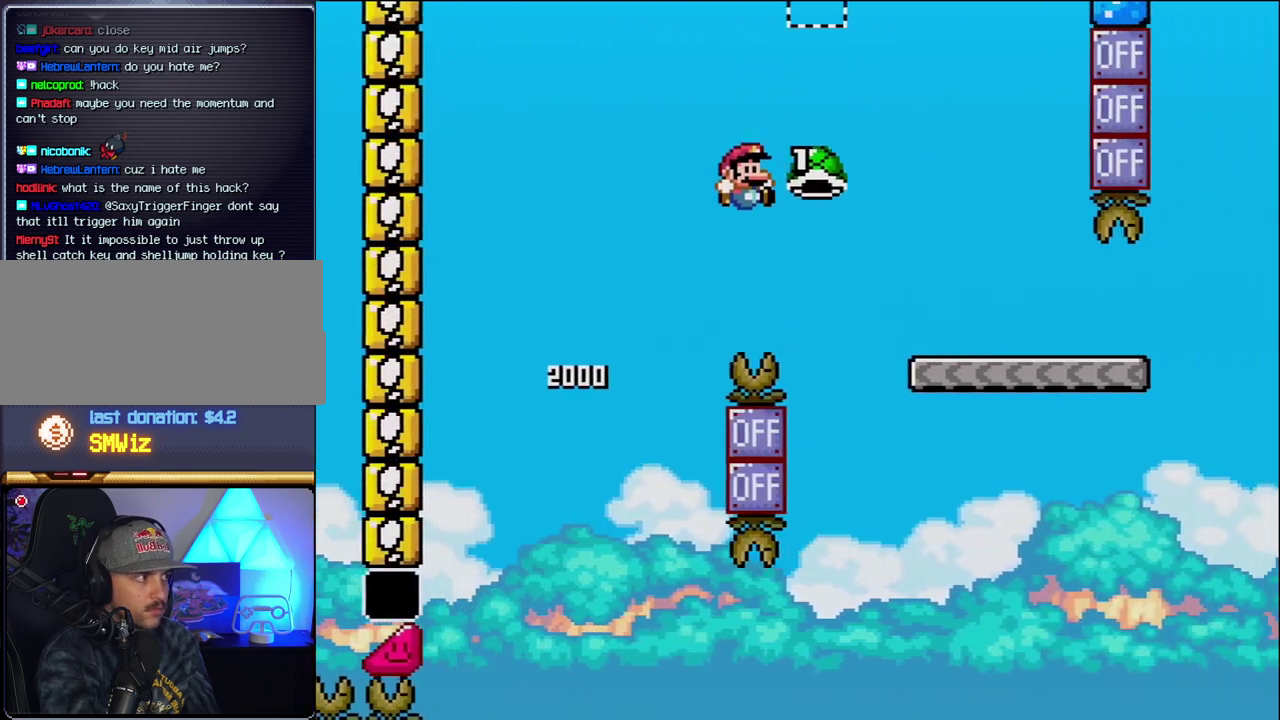
{"buttons": ["Y", "DPAD_RIGHT"], "events": [[267, "B", "up"]]}
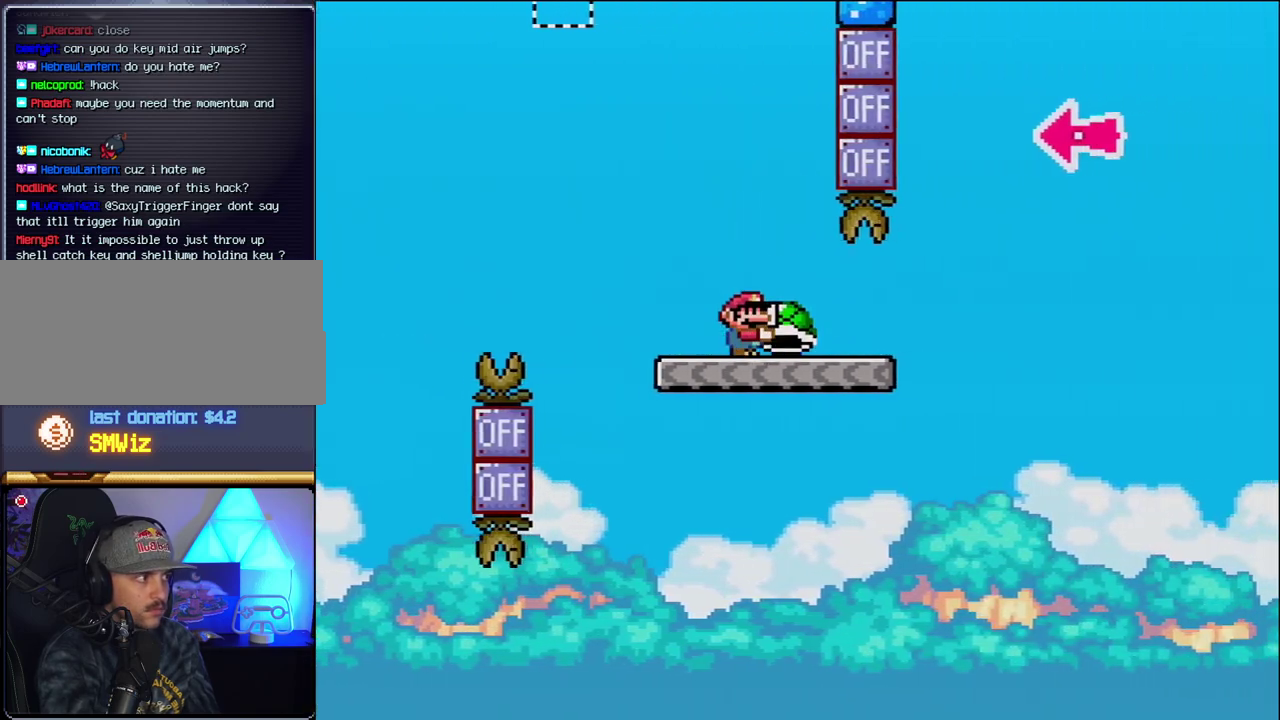
{"buttons": ["B", "Y", "DPAD_RIGHT"], "events": [[300, "B", "down"]]}
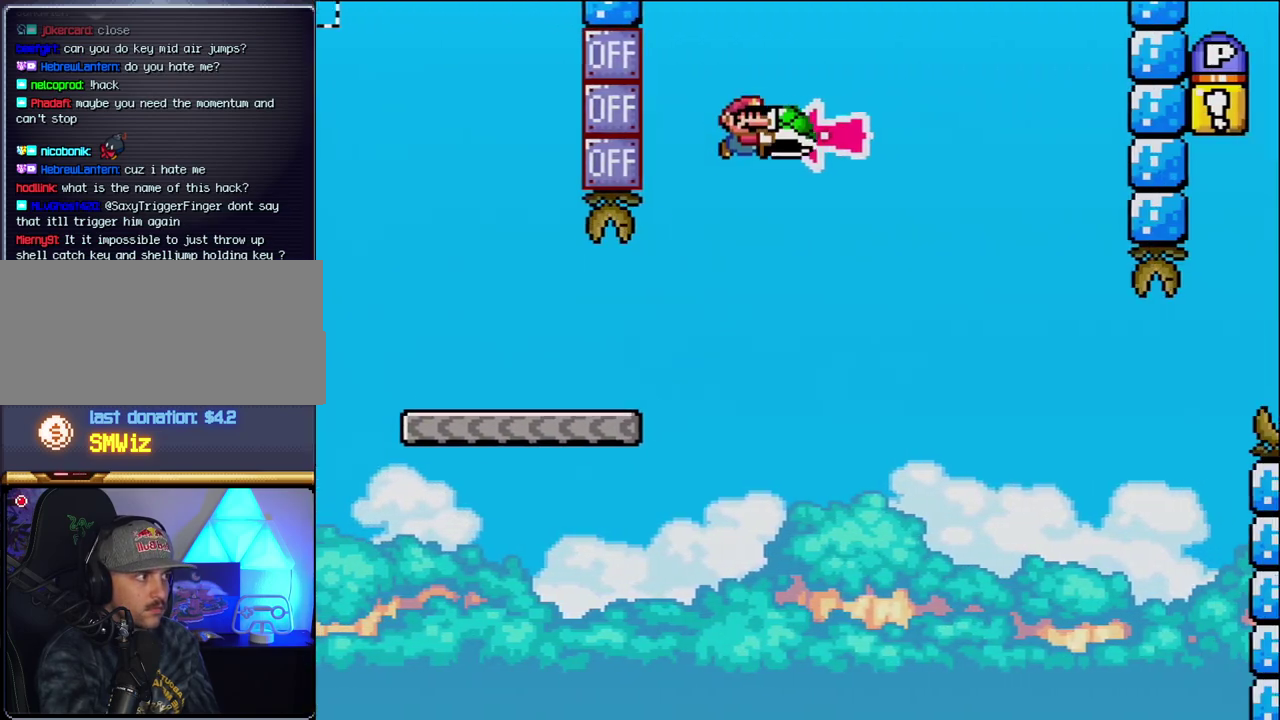
{"buttons": ["B", "Y", "DPAD_RIGHT"], "events": [[83, "DPAD_RIGHT", "up"], [150, "DPAD_LEFT", "down"], [233, "Y", "up"], [267, "DPAD_LEFT", "up"], [267, "DPAD_RIGHT", "down"], [333, "Y", "down"]]}
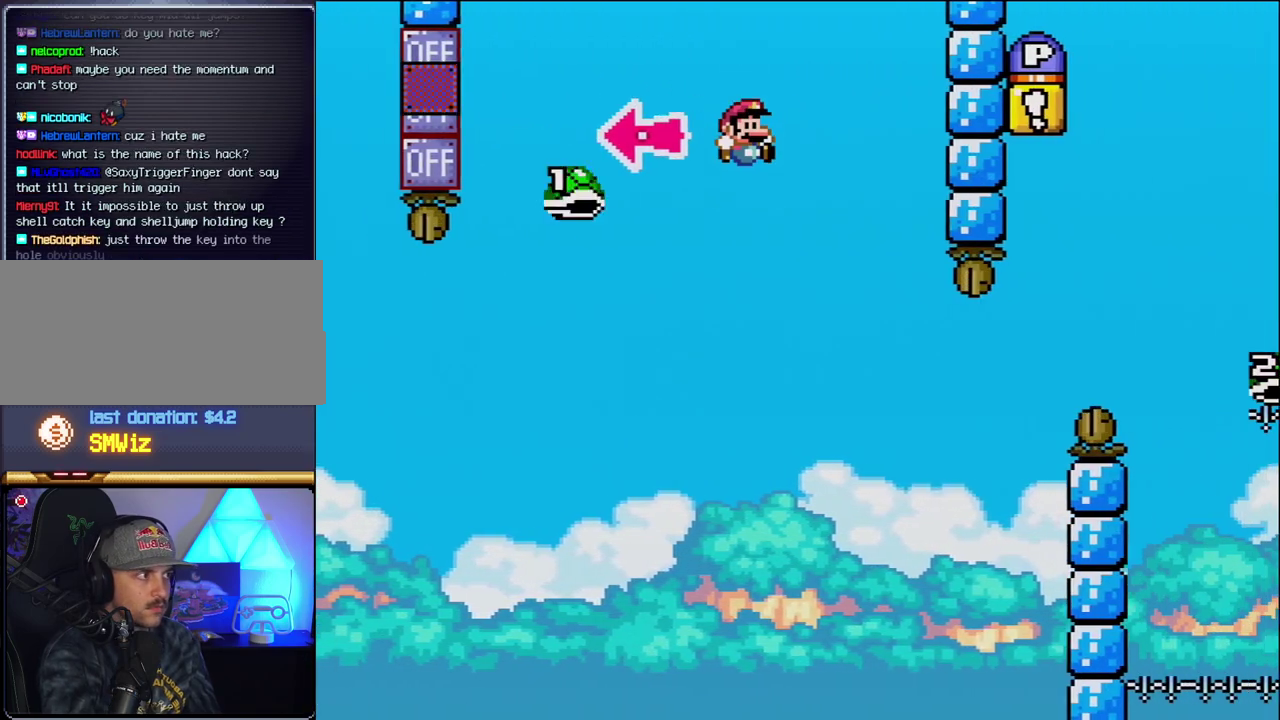
{"buttons": ["B", "Y", "DPAD_RIGHT"], "events": [[83, "B", "up"], [267, "DPAD_RIGHT", "up"], [333, "DPAD_LEFT", "down"], [400, "B", "down"], [400, "DPAD_LEFT", "up"], [400, "DPAD_RIGHT", "down"]]}
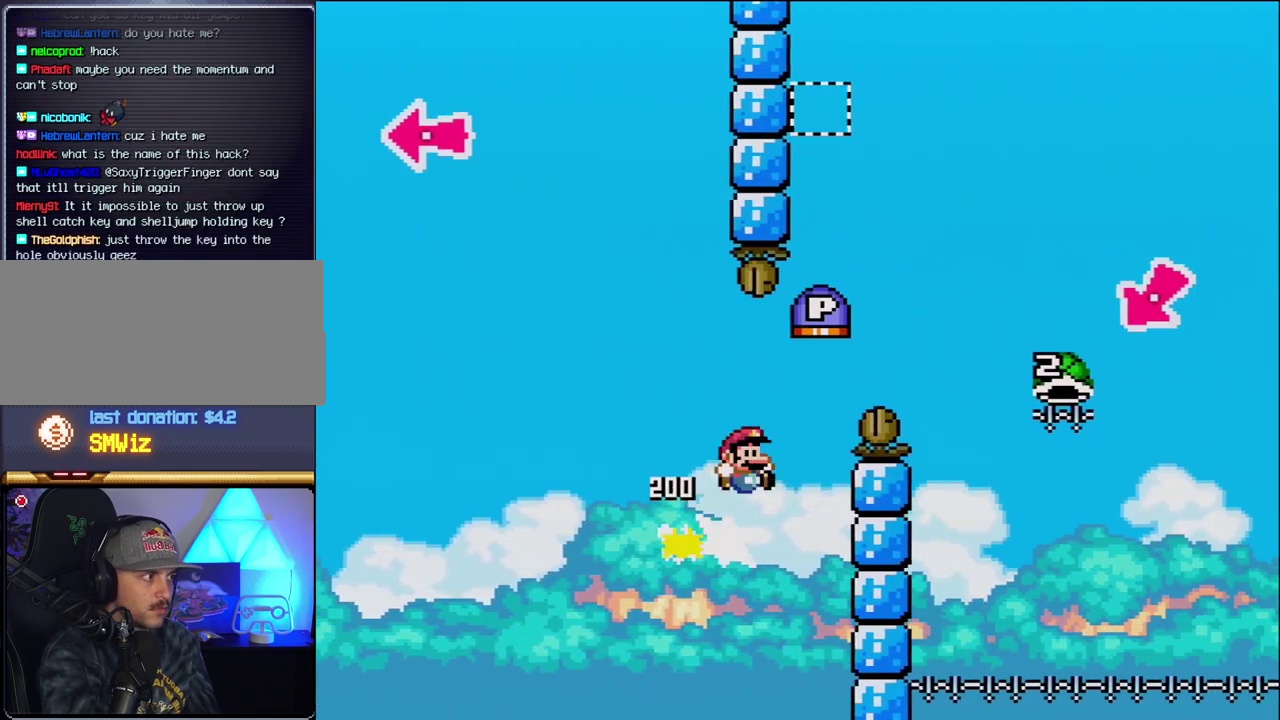
{"buttons": ["B", "Y", "DPAD_RIGHT"], "events": []}
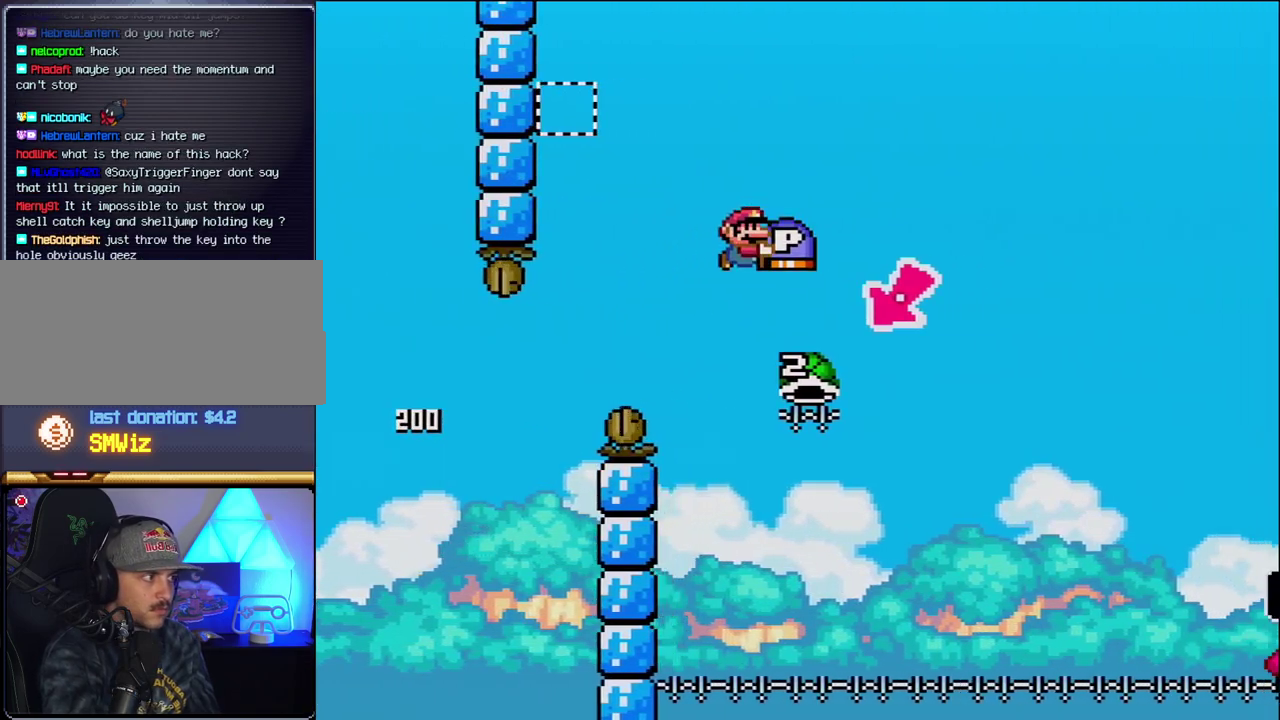
{"buttons": ["B", "Y", "DPAD_RIGHT"], "events": [[150, "DPAD_RIGHT", "up"], [183, "DPAD_LEFT", "down"], [400, "DPAD_LEFT", "up"], [417, "DPAD_RIGHT", "down"]]}
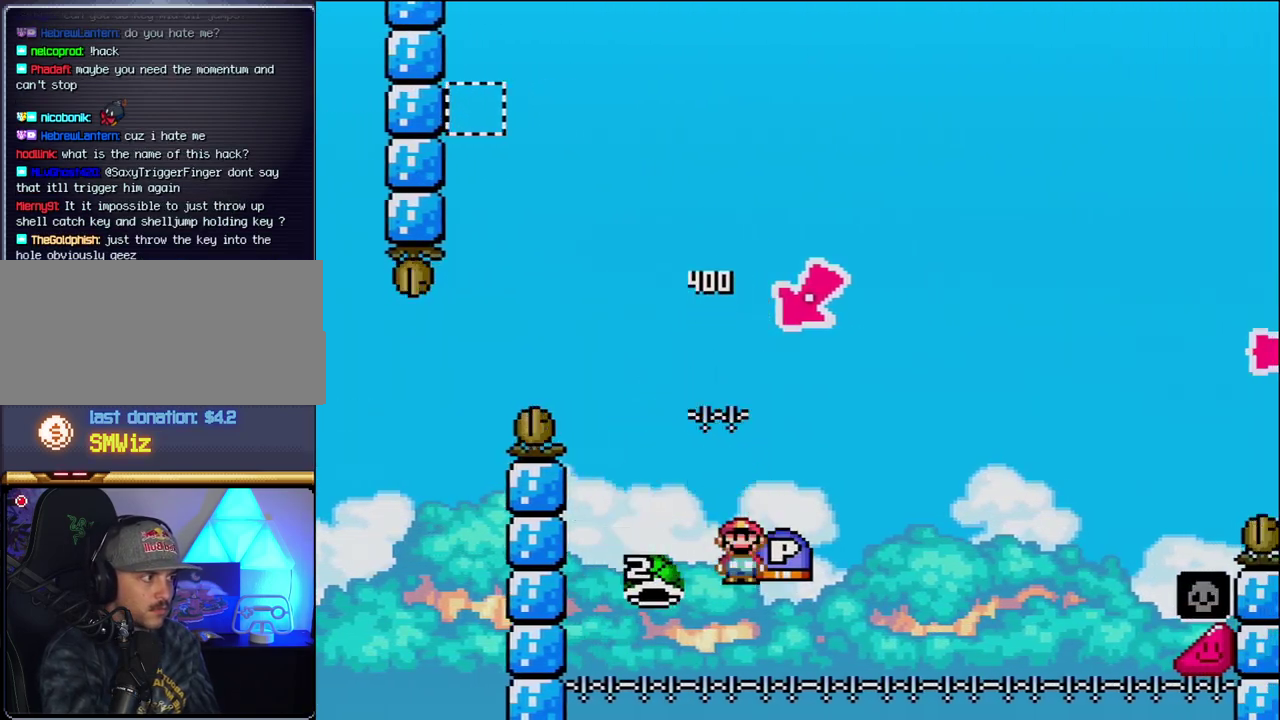
{"buttons": ["B", "Y", "DPAD_RIGHT"], "events": []}
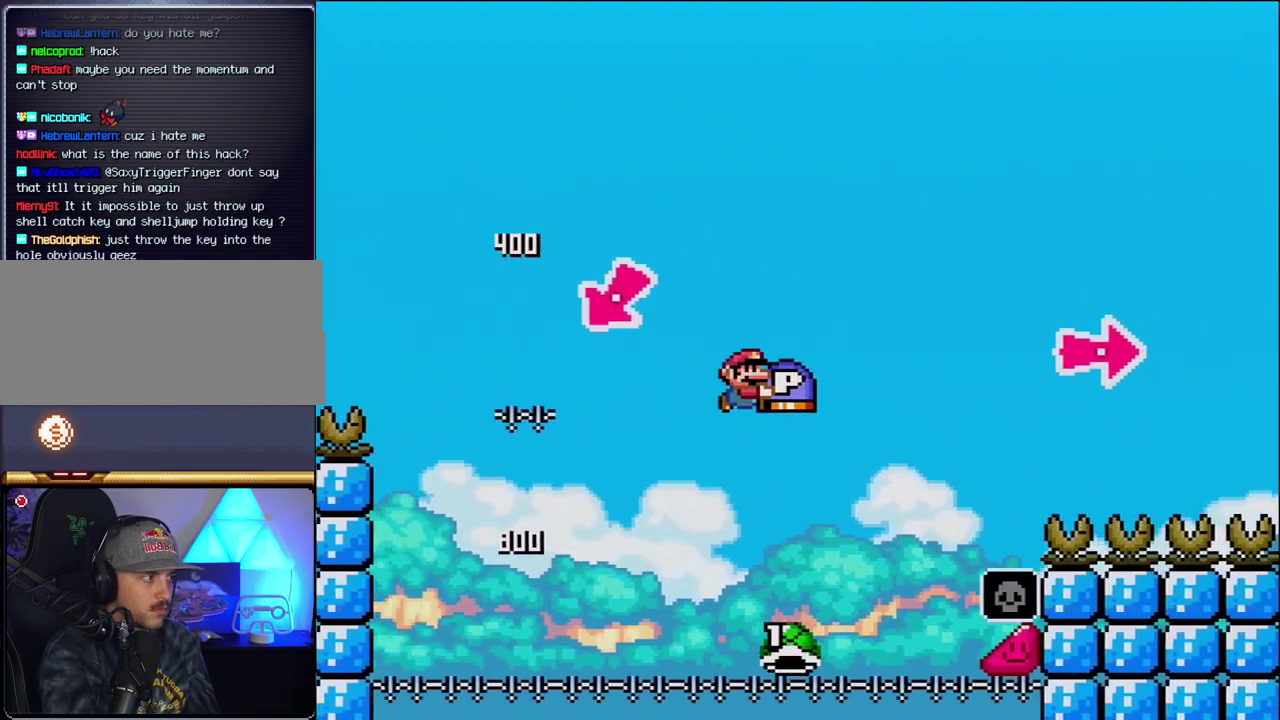
{"buttons": ["B", "Y", "DPAD_RIGHT"], "events": [[233, "B", "up"], [367, "B", "down"]]}
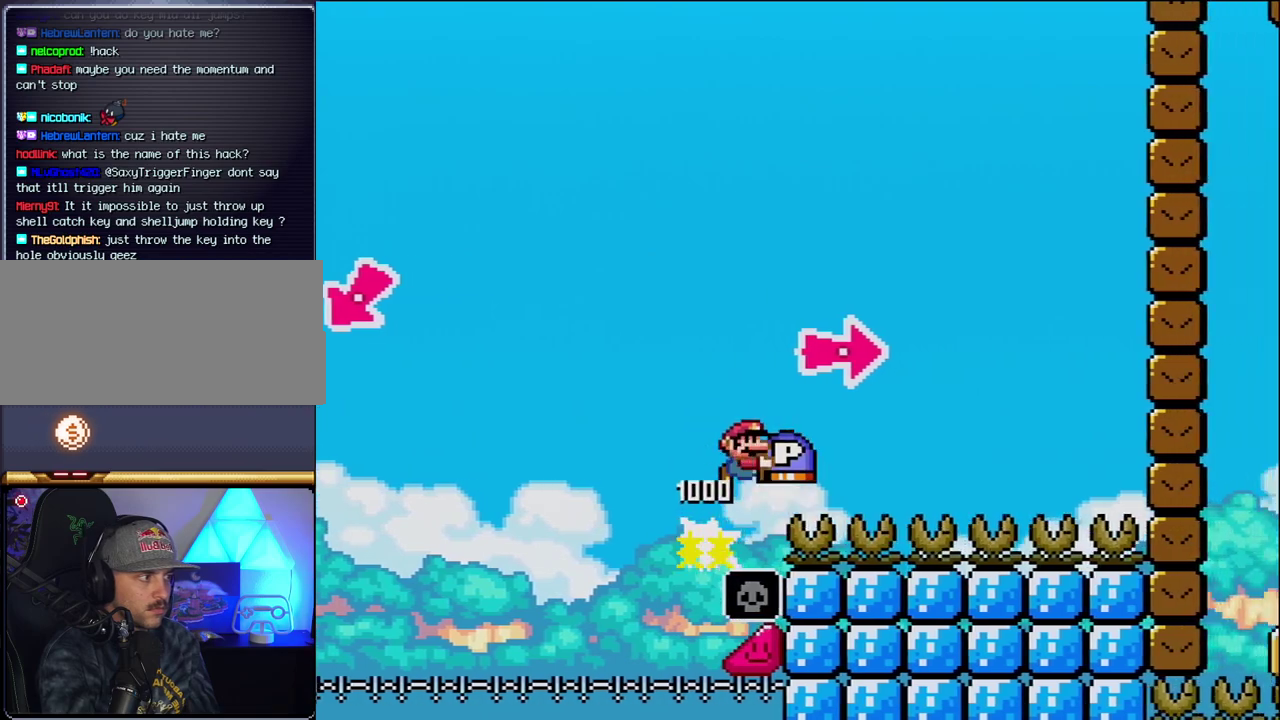
{"buttons": ["Y", "DPAD_RIGHT"], "events": [[117, "Y", "up"], [233, "Y", "down"], [267, "B", "up"]]}
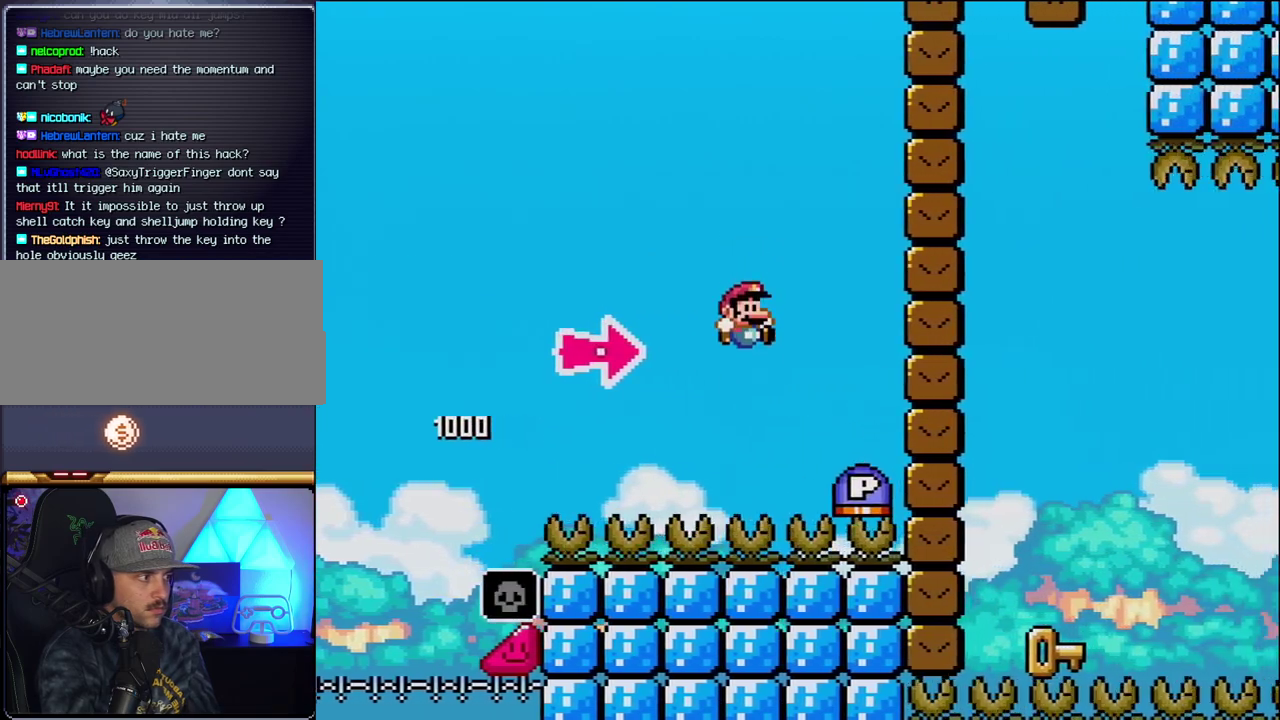
{"buttons": ["B", "Y", "DPAD_RIGHT"], "events": [[17, "B", "down"], [183, "Y", "up"], [433, "Y", "down"]]}
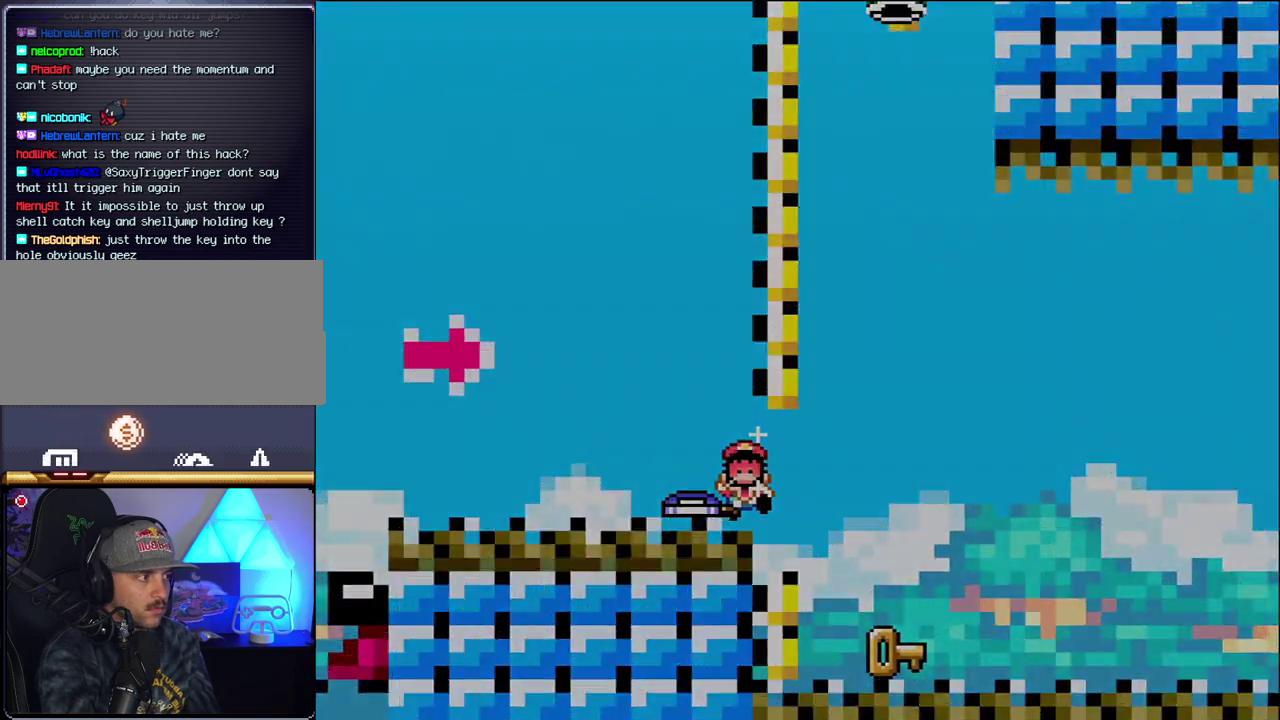
{"buttons": ["B", "Y"], "events": [[83, "Y", "up"], [117, "B", "up"], [117, "DPAD_RIGHT", "up"], [150, "DPAD_LEFT", "down"], [233, "DPAD_LEFT", "up"], [367, "B", "down"], [367, "Y", "down"]]}
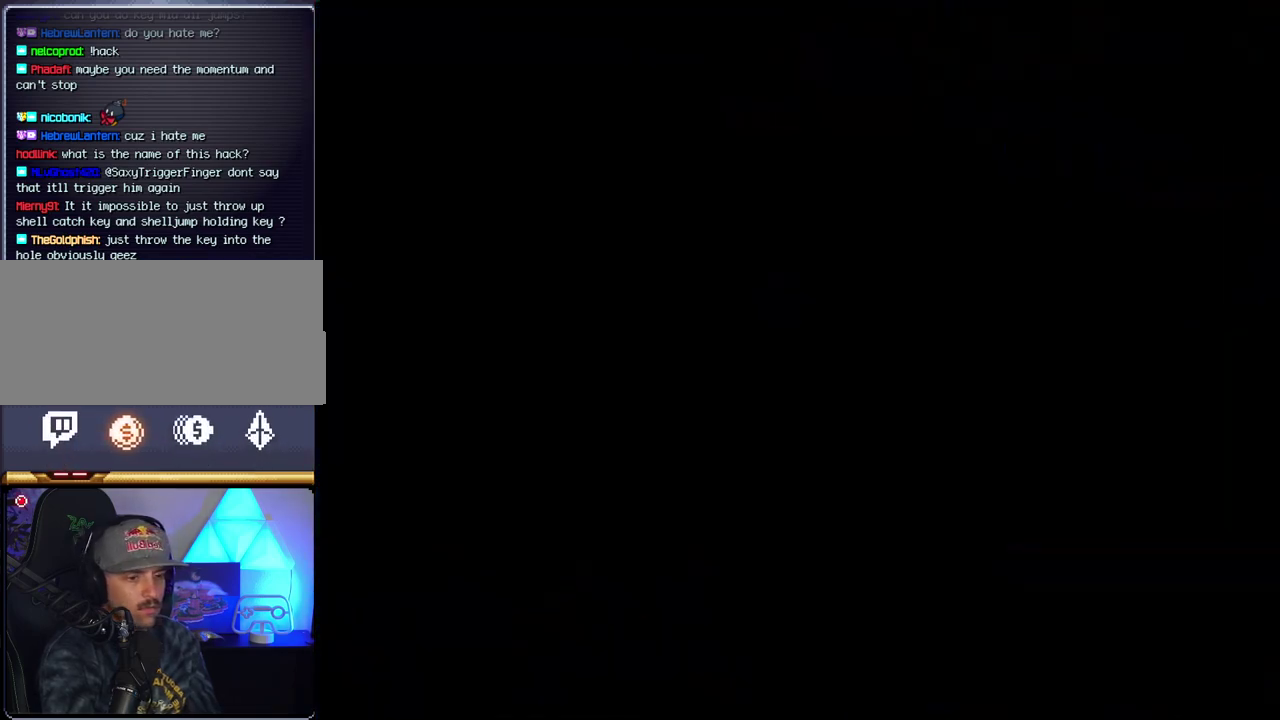
{"buttons": ["B", "Y"], "events": []}
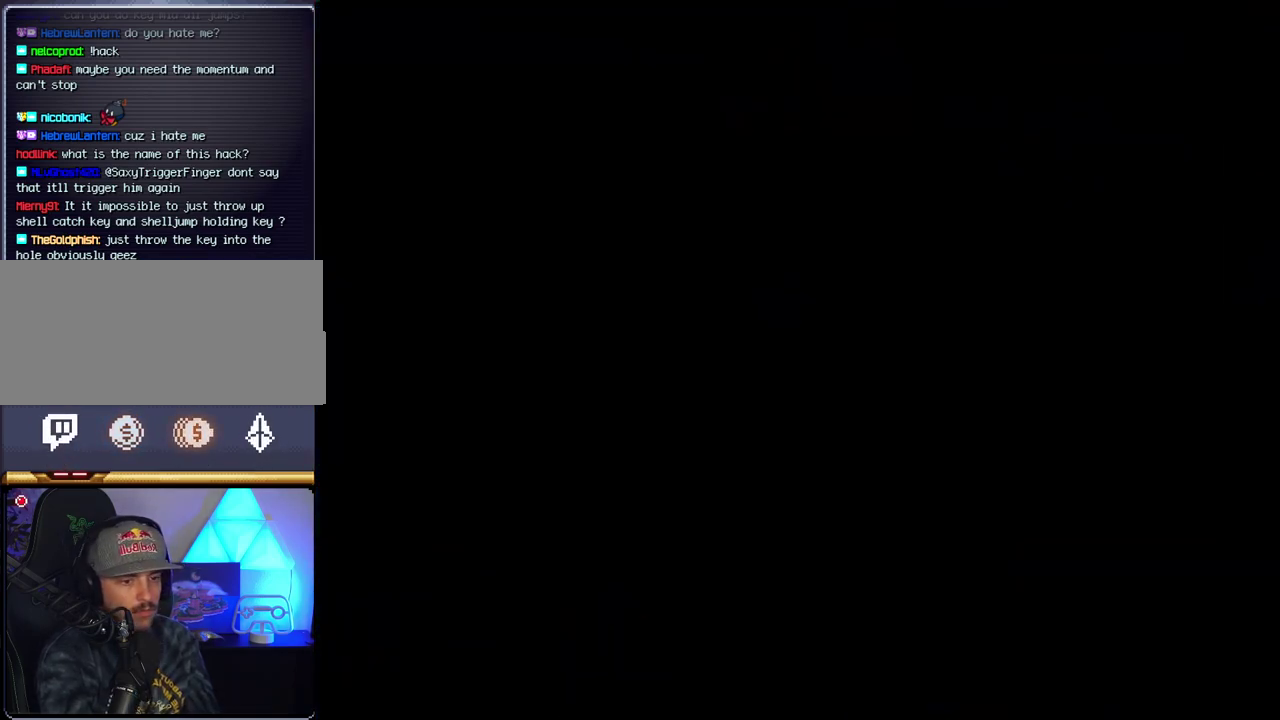
{"buttons": ["B", "Y"], "events": []}
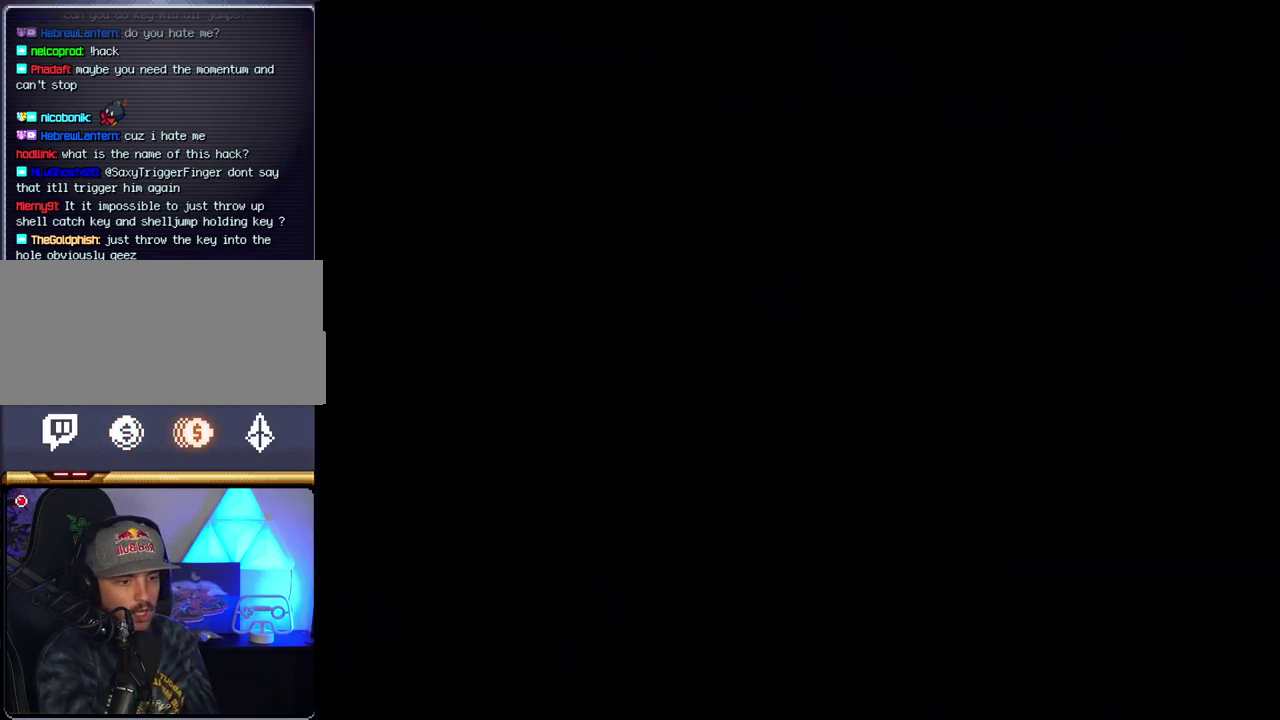
{"buttons": ["B", "Y"], "events": []}
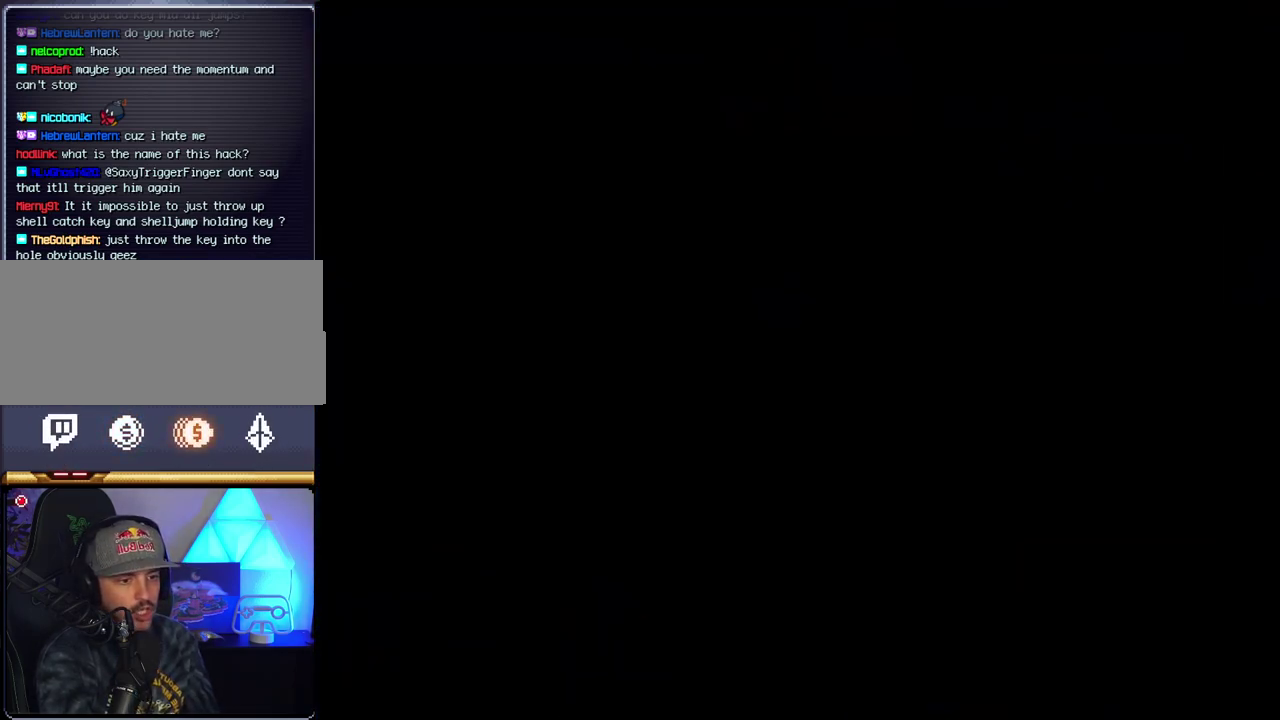
{"buttons": ["B", "DPAD_LEFT"], "events": [[83, "Y", "up"], [433, "DPAD_LEFT", "down"]]}
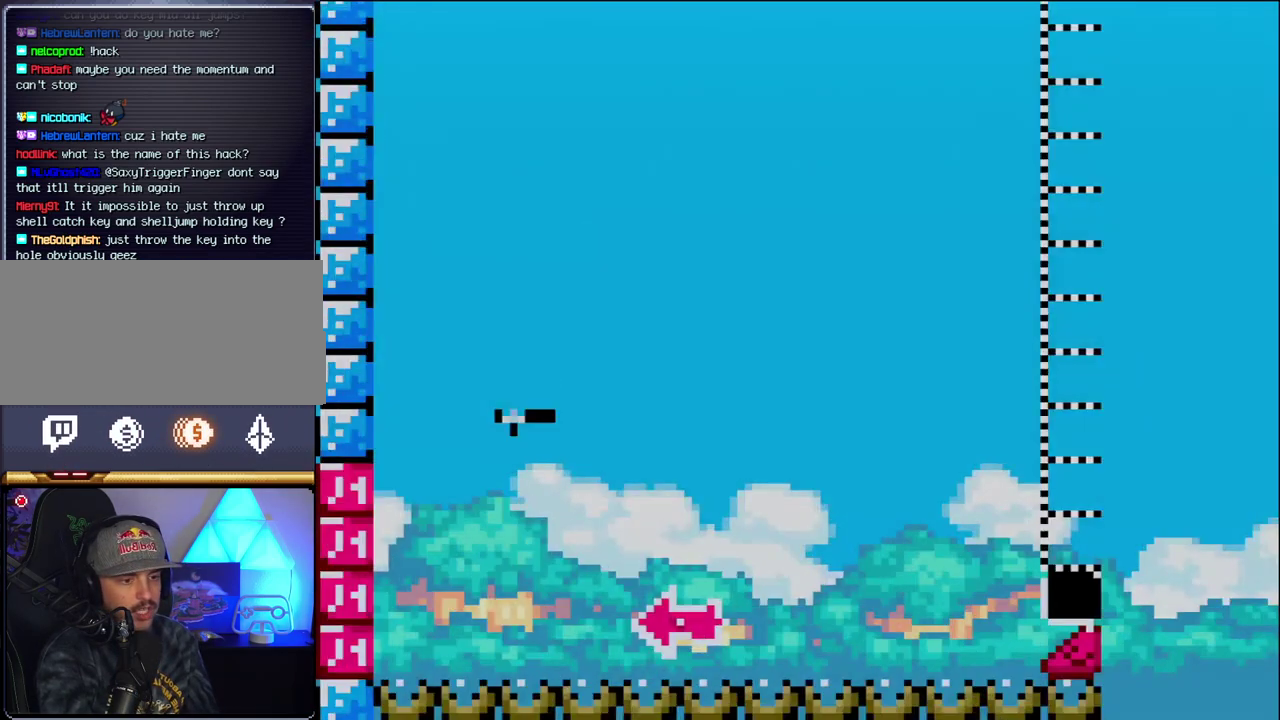
{"buttons": ["B", "DPAD_RIGHT"], "events": [[333, "DPAD_LEFT", "up"], [433, "DPAD_RIGHT", "down"]]}
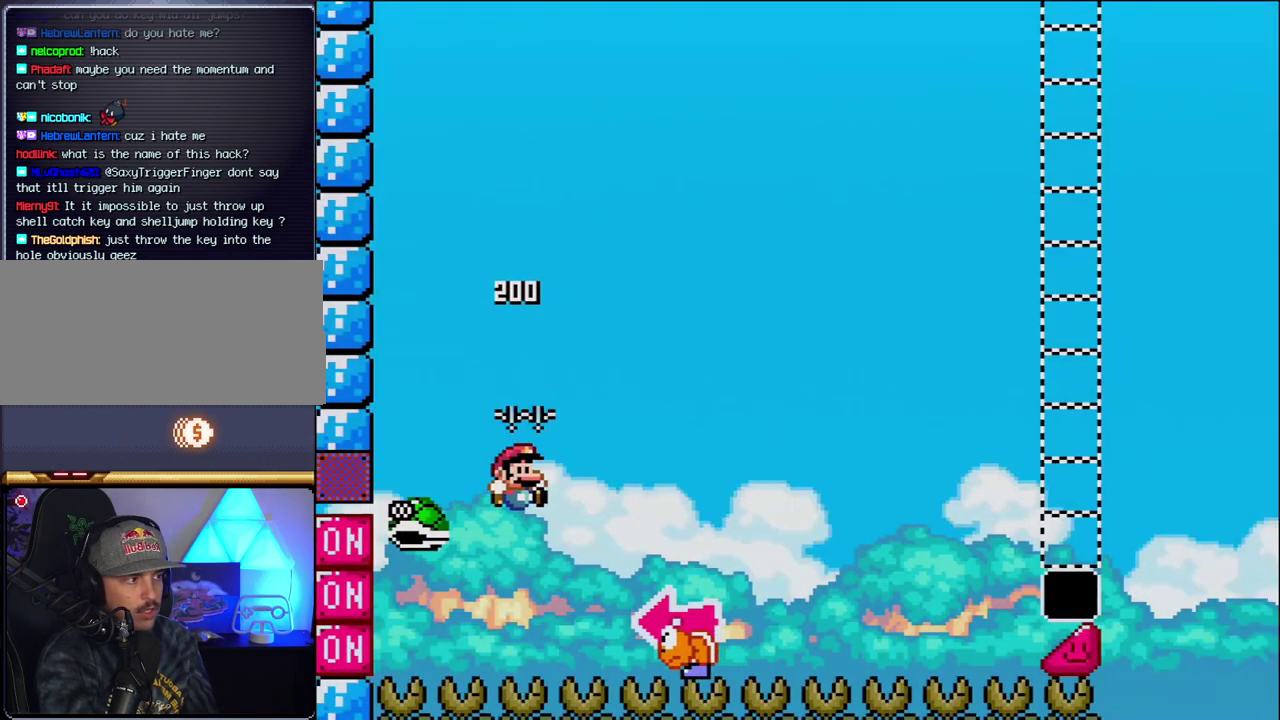
{"buttons": ["B", "Y", "DPAD_LEFT"], "events": [[17, "Y", "down"], [333, "DPAD_RIGHT", "up"], [367, "DPAD_LEFT", "down"]]}
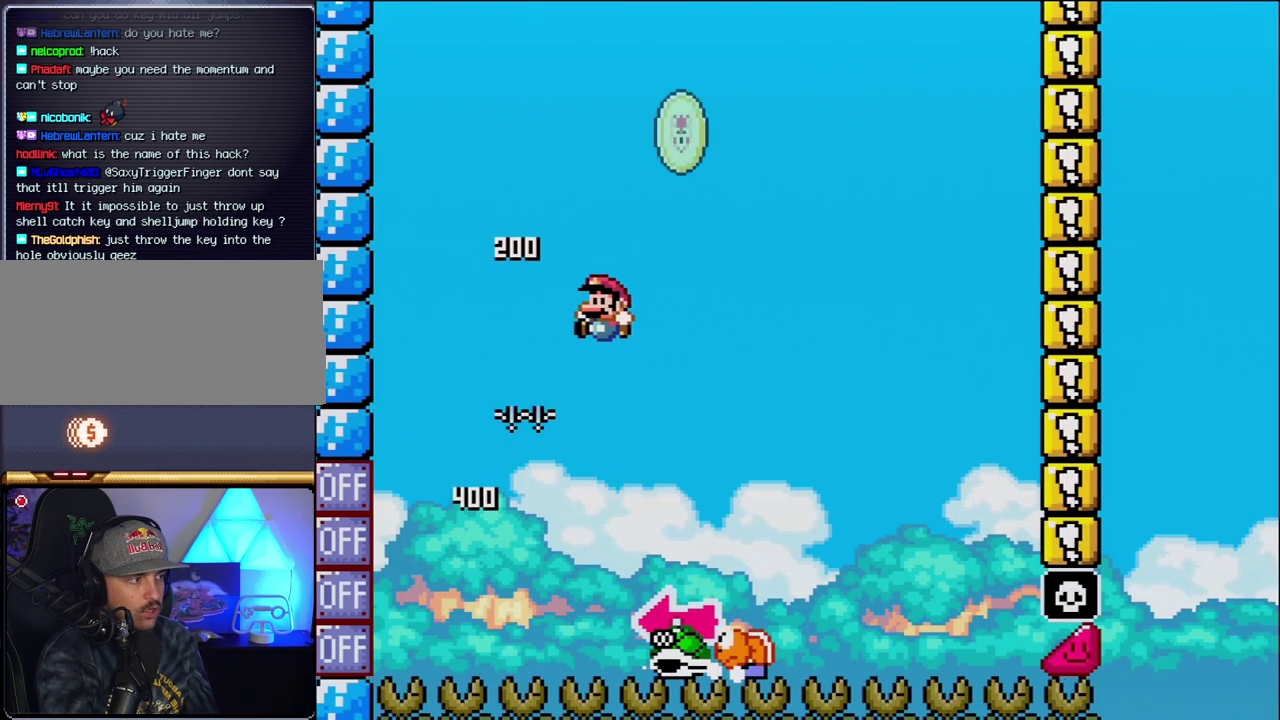
{"buttons": ["B", "Y"], "events": [[17, "DPAD_LEFT", "up"], [50, "B", "up"], [83, "DPAD_RIGHT", "down"], [333, "B", "down"], [483, "DPAD_RIGHT", "up"]]}
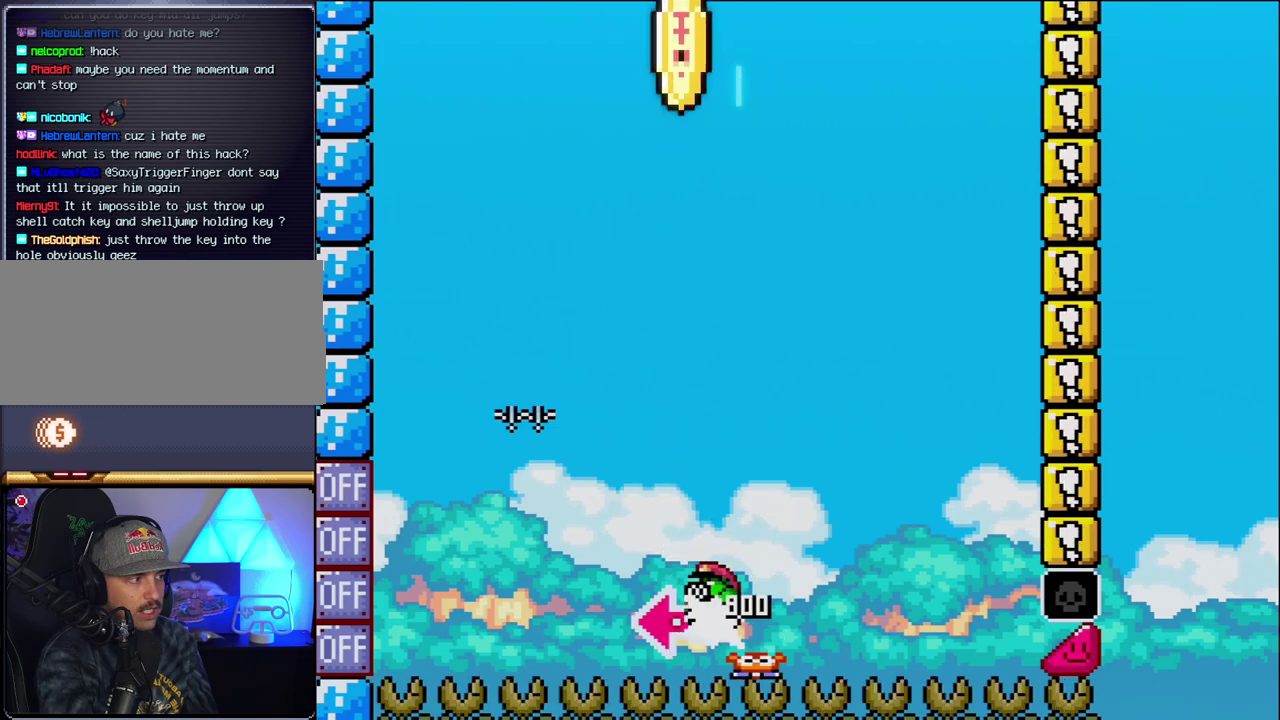
{"buttons": ["B", "Y", "DPAD_RIGHT"], "events": [[17, "DPAD_LEFT", "down"], [150, "Y", "up"], [233, "DPAD_LEFT", "up"], [300, "Y", "down"], [433, "DPAD_RIGHT", "down"]]}
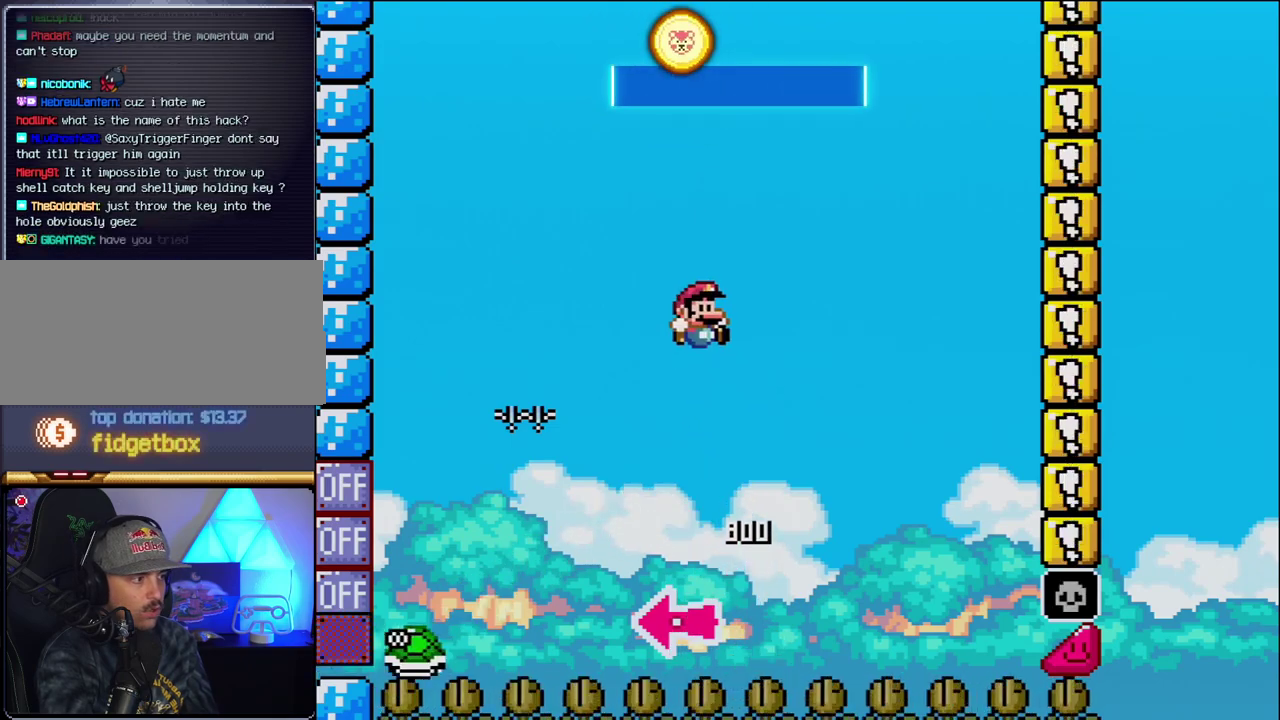
{"buttons": ["B", "Y", "DPAD_RIGHT"], "events": [[150, "DPAD_RIGHT", "up"], [267, "DPAD_RIGHT", "down"], [367, "DPAD_RIGHT", "up"], [483, "DPAD_RIGHT", "down"]]}
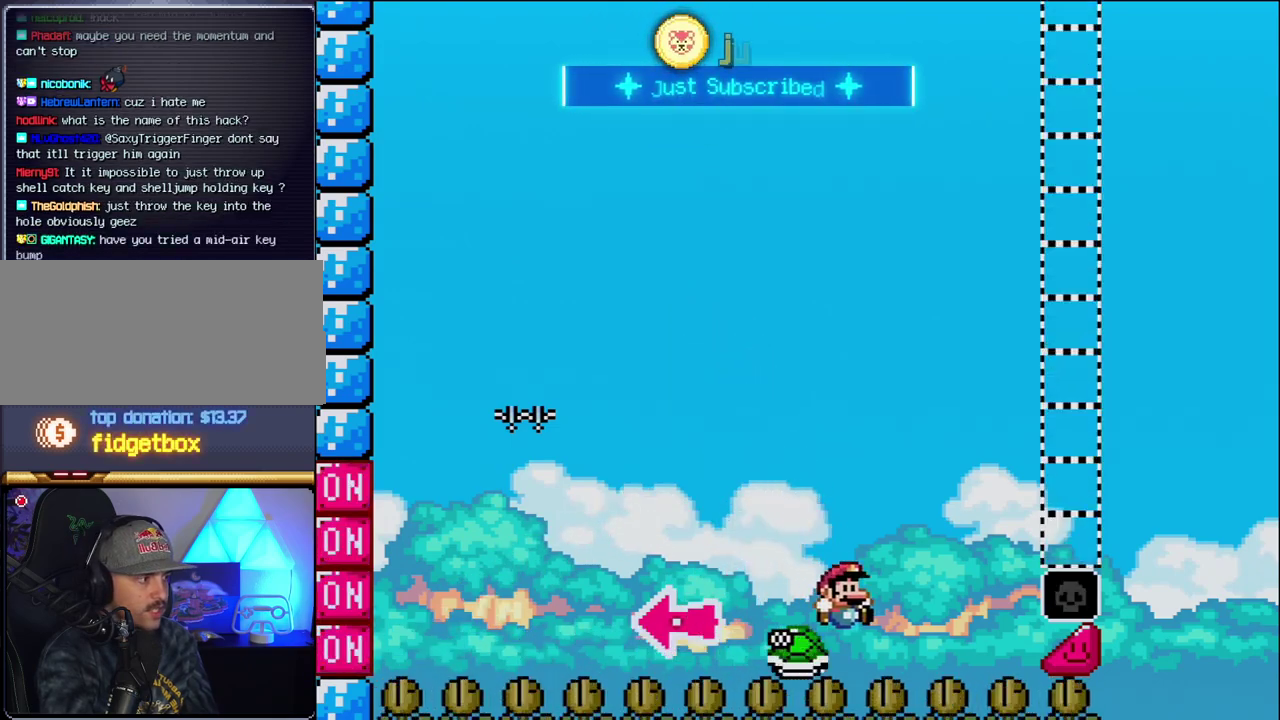
{"buttons": ["Y"], "events": [[400, "DPAD_RIGHT", "up"], [417, "B", "up"]]}